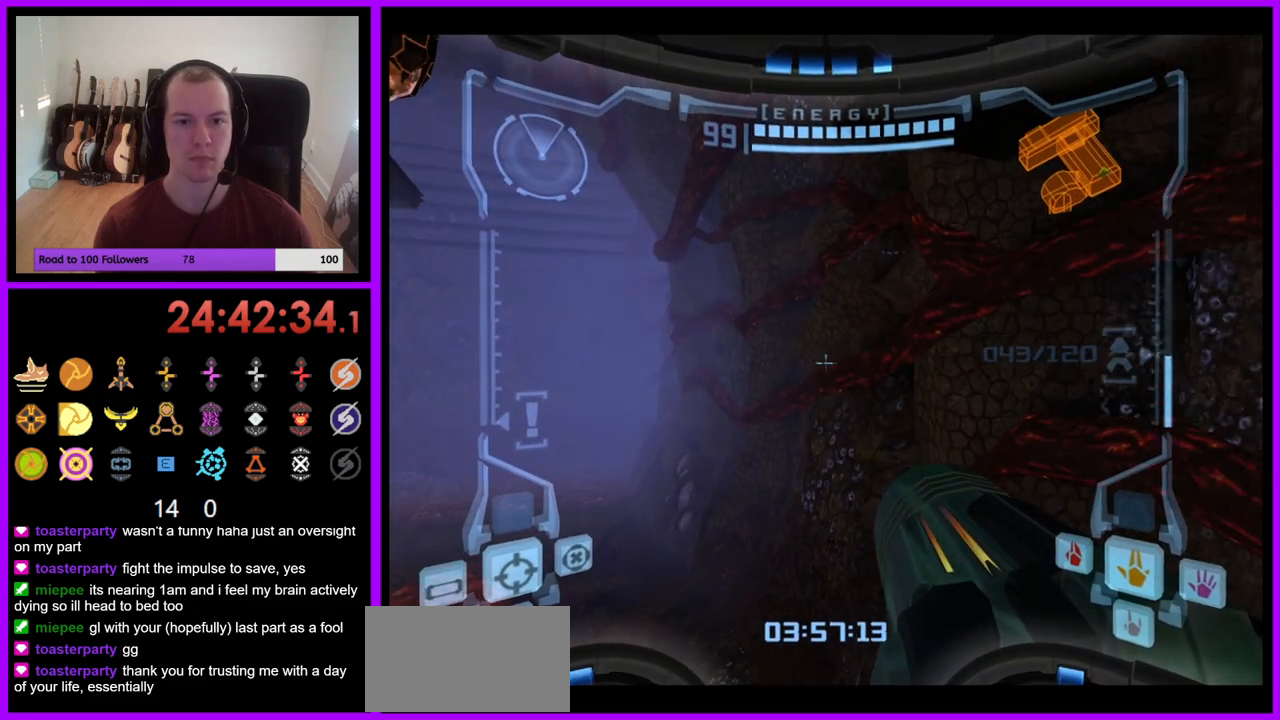
Gameplay with a controller (Nintendo layout); each line is a JSON object with the inputs held at the frame after it. "events" lists button and stick changes between this image and that frame as [ms after this image, input, new state], when the widget could be followed in between. Not read: L3 R1 R3 START.
{"buttons": ["B", "L1"], "left_stick": "up-right", "right_stick": "center", "events": [[17, "left_stick", "up"], [417, "B", "down"], [433, "left_stick", "up-right"]]}
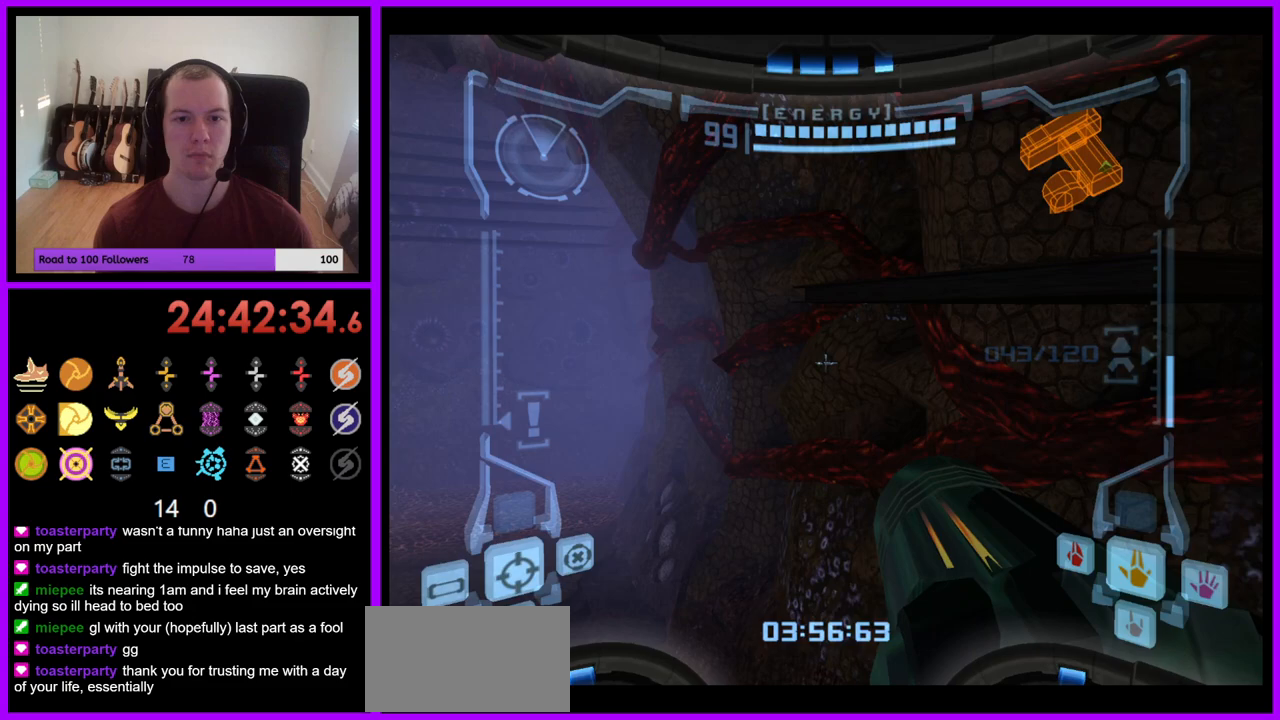
{"buttons": ["L1"], "left_stick": "up-right", "right_stick": "center", "events": [[33, "left_stick", "up"], [217, "left_stick", "up-right"], [350, "B", "up"]]}
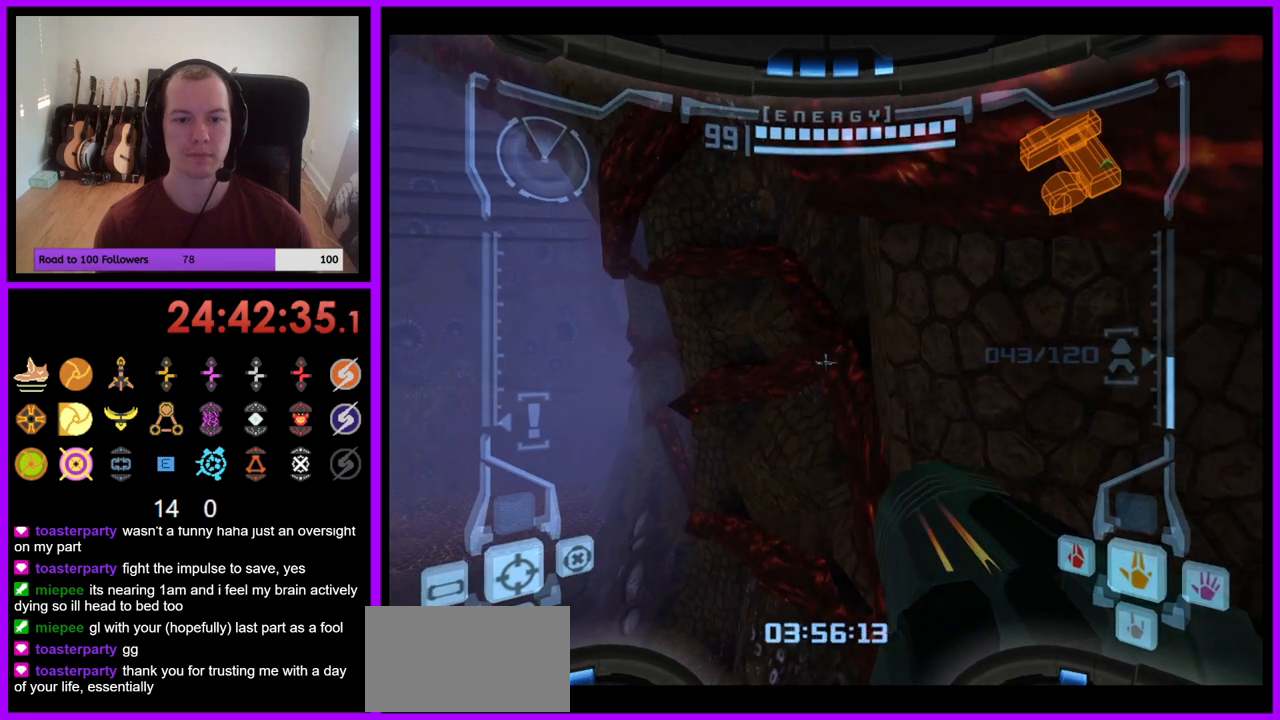
{"buttons": [], "left_stick": "left", "right_stick": "center", "events": [[83, "left_stick", "center"], [200, "L1", "up"], [267, "left_stick", "left"]]}
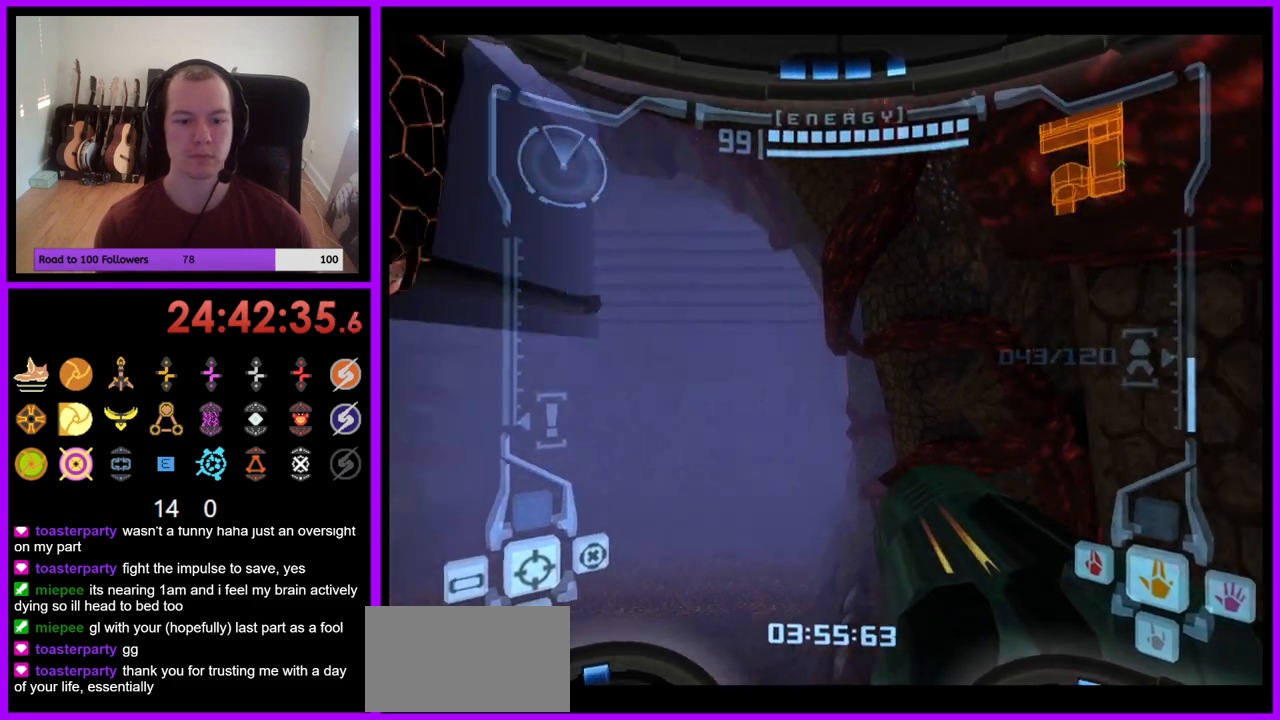
{"buttons": [], "left_stick": "left", "right_stick": "center", "events": []}
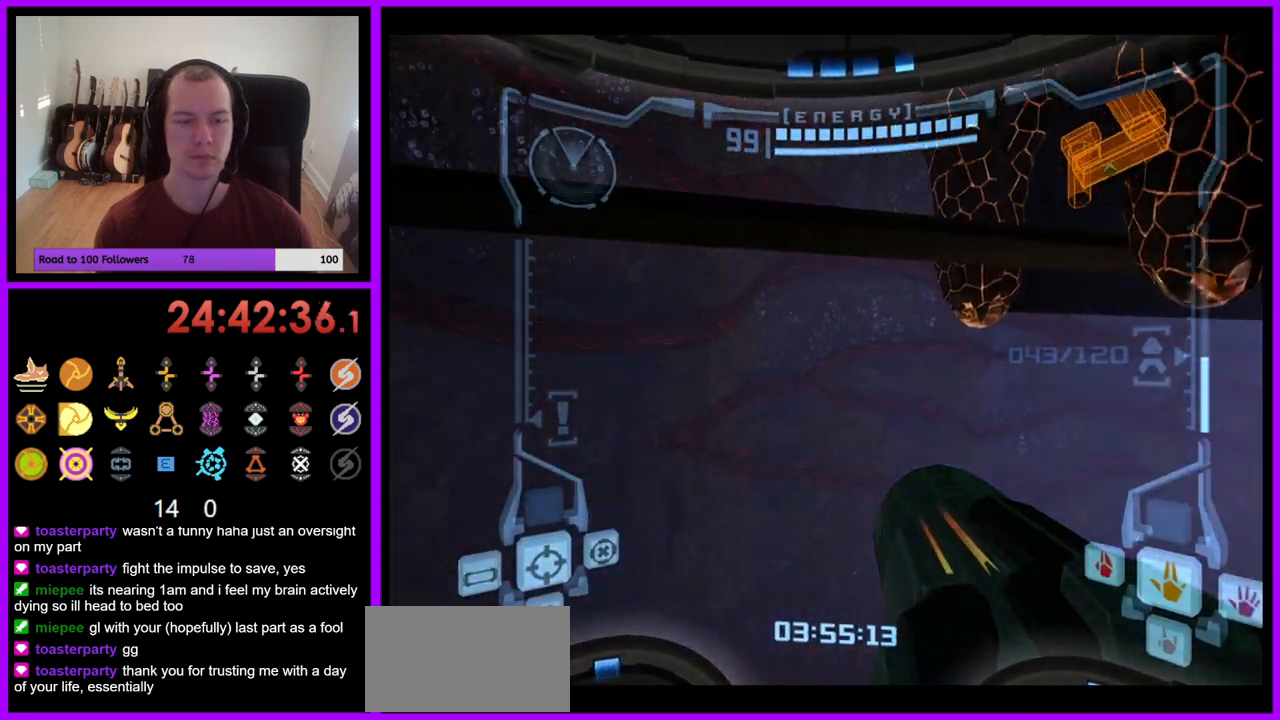
{"buttons": ["L1"], "left_stick": "up", "right_stick": "center", "events": [[133, "left_stick", "center"], [183, "L1", "down"], [500, "left_stick", "up"]]}
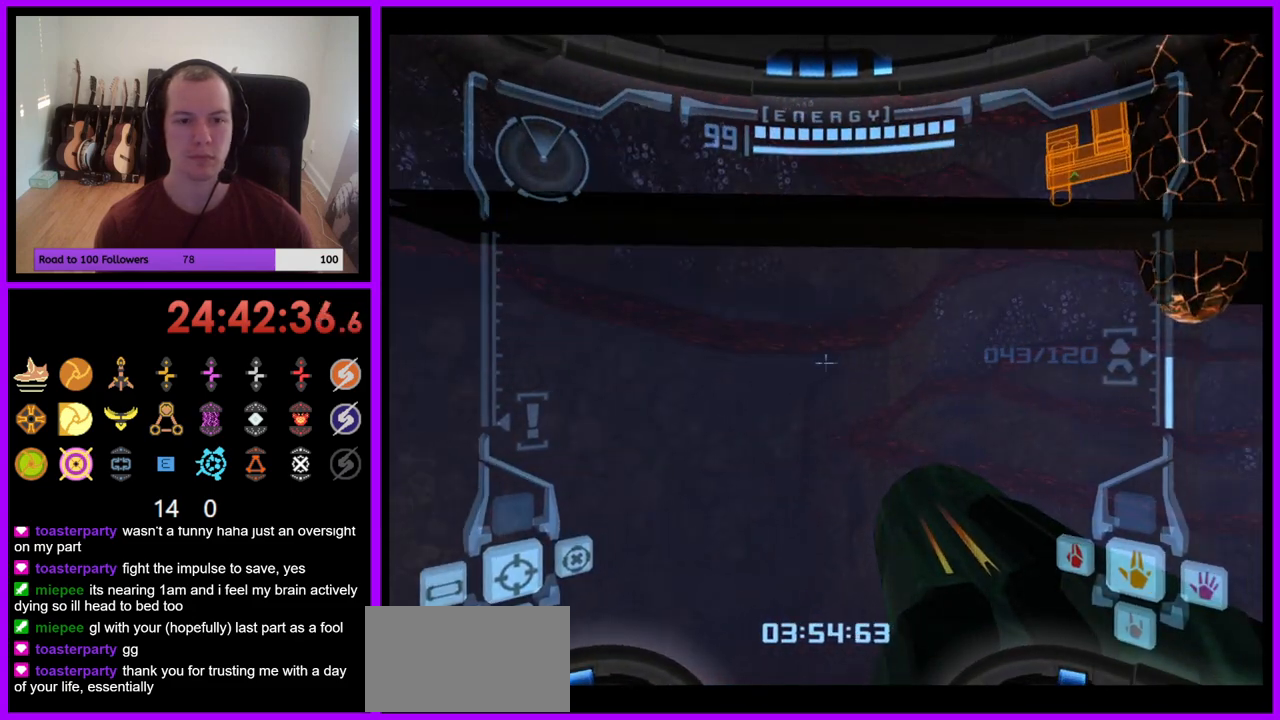
{"buttons": [], "left_stick": "up", "right_stick": "center", "events": [[100, "B", "down"], [217, "B", "up"], [350, "L1", "up"]]}
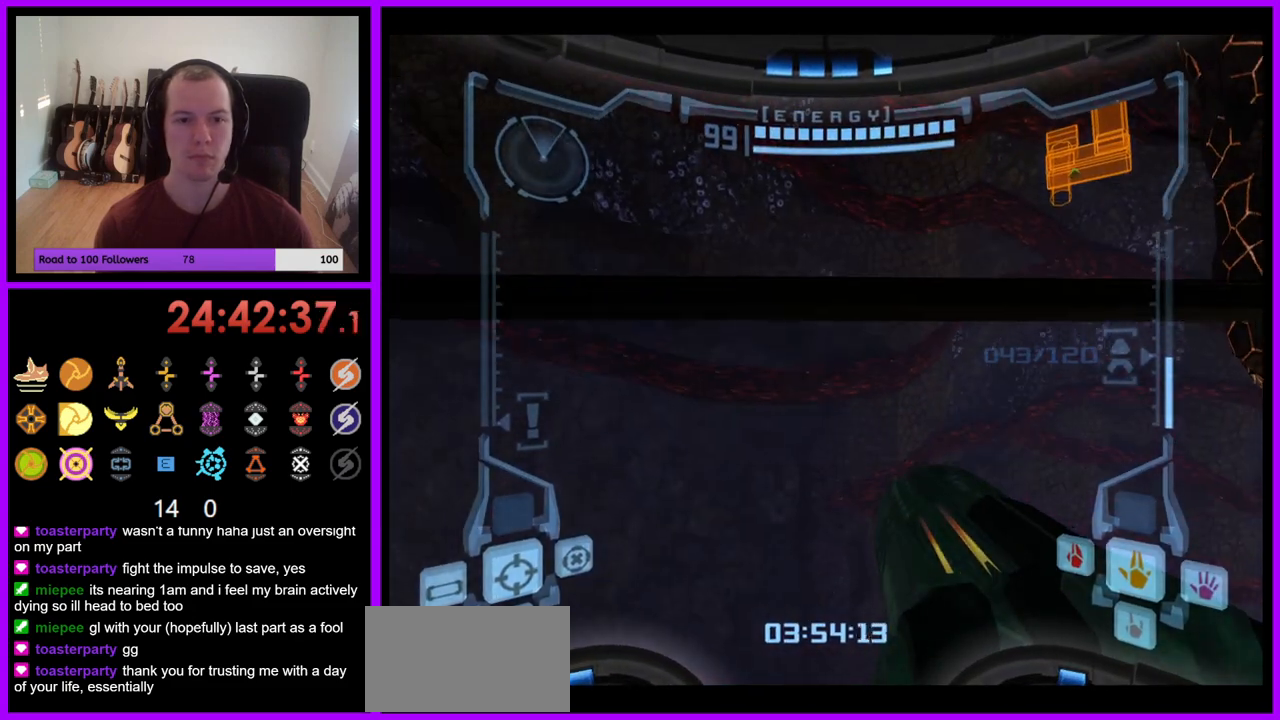
{"buttons": [], "left_stick": "up", "right_stick": "center", "events": [[50, "left_stick", "up-right"], [150, "left_stick", "up"], [233, "B", "down"], [383, "B", "up"]]}
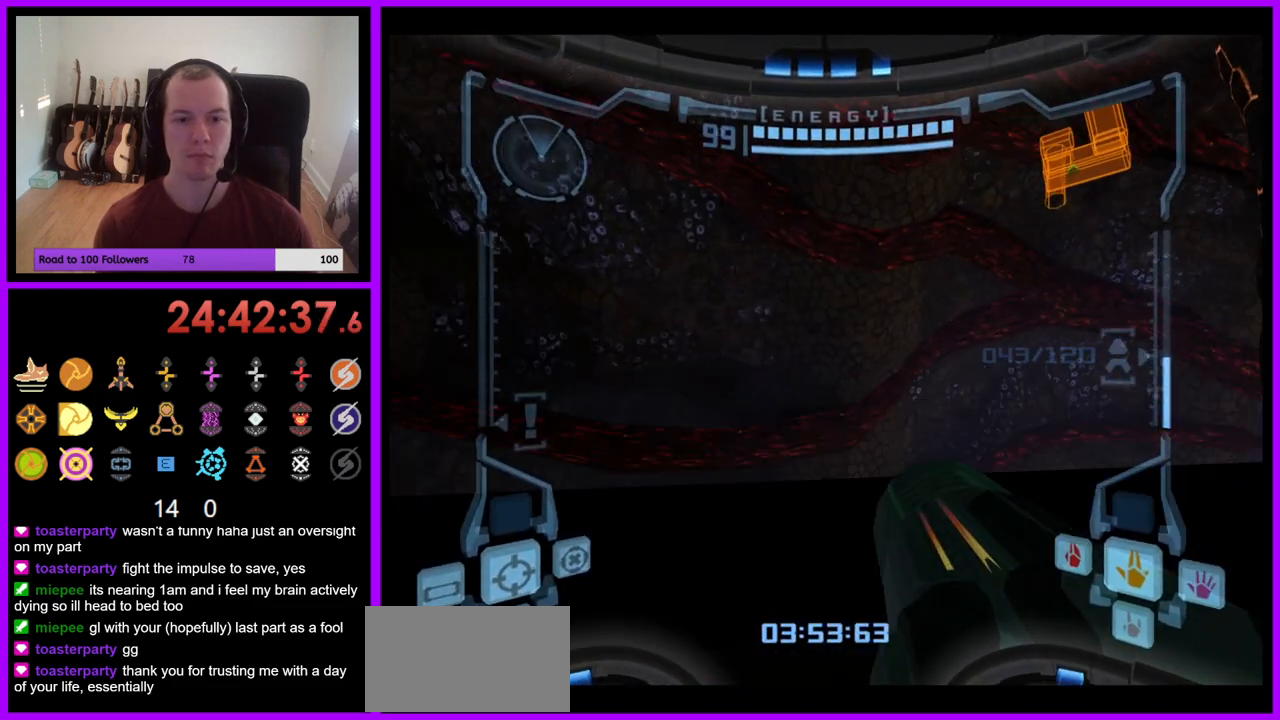
{"buttons": ["L1"], "left_stick": "right", "right_stick": "center", "events": [[50, "left_stick", "up-right"], [333, "left_stick", "right"], [500, "L1", "down"]]}
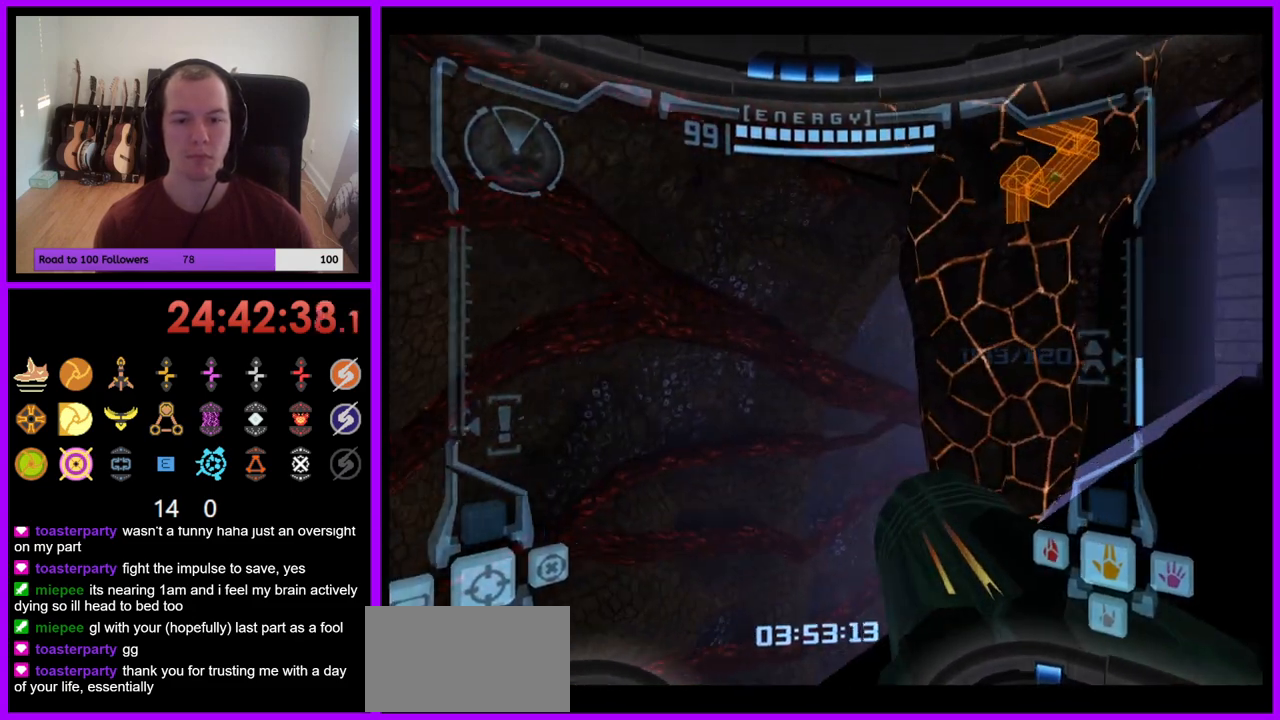
{"buttons": [], "left_stick": "right", "right_stick": "center", "events": [[67, "left_stick", "center"], [317, "L1", "up"], [367, "left_stick", "right"]]}
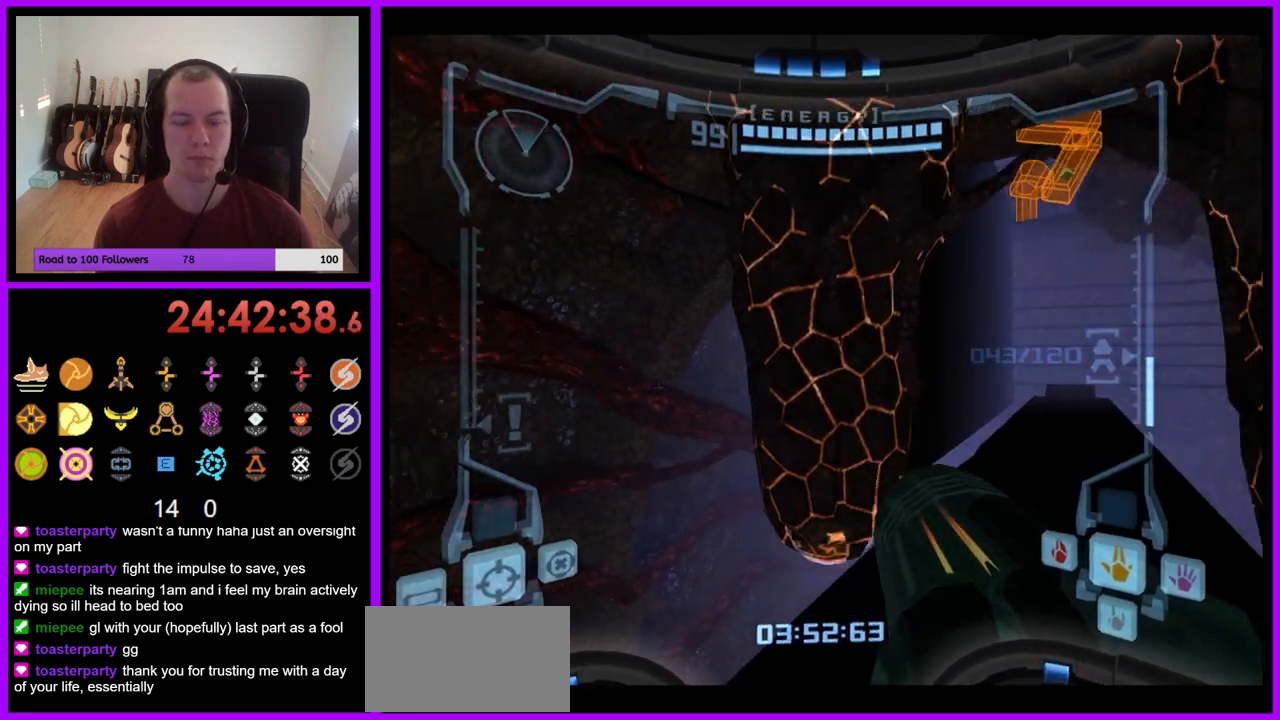
{"buttons": [], "left_stick": "up", "right_stick": "center", "events": [[117, "left_stick", "up-right"], [233, "left_stick", "up"]]}
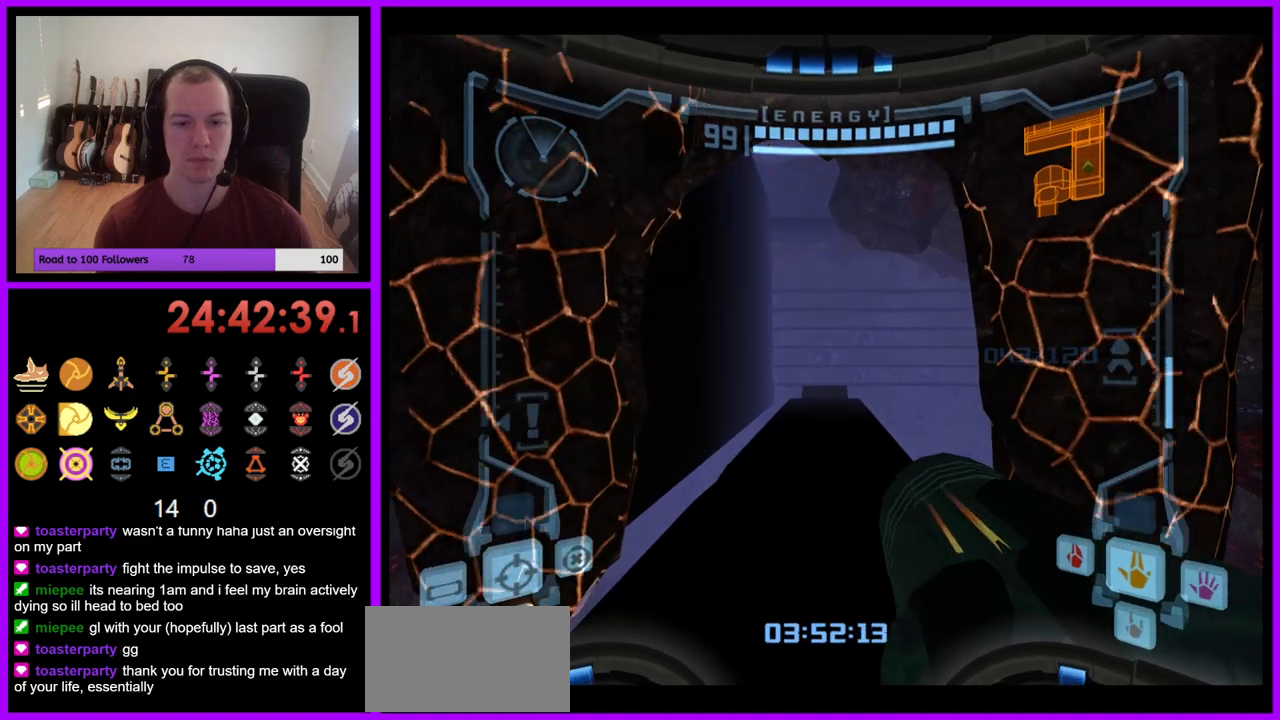
{"buttons": [], "left_stick": "up", "right_stick": "center", "events": []}
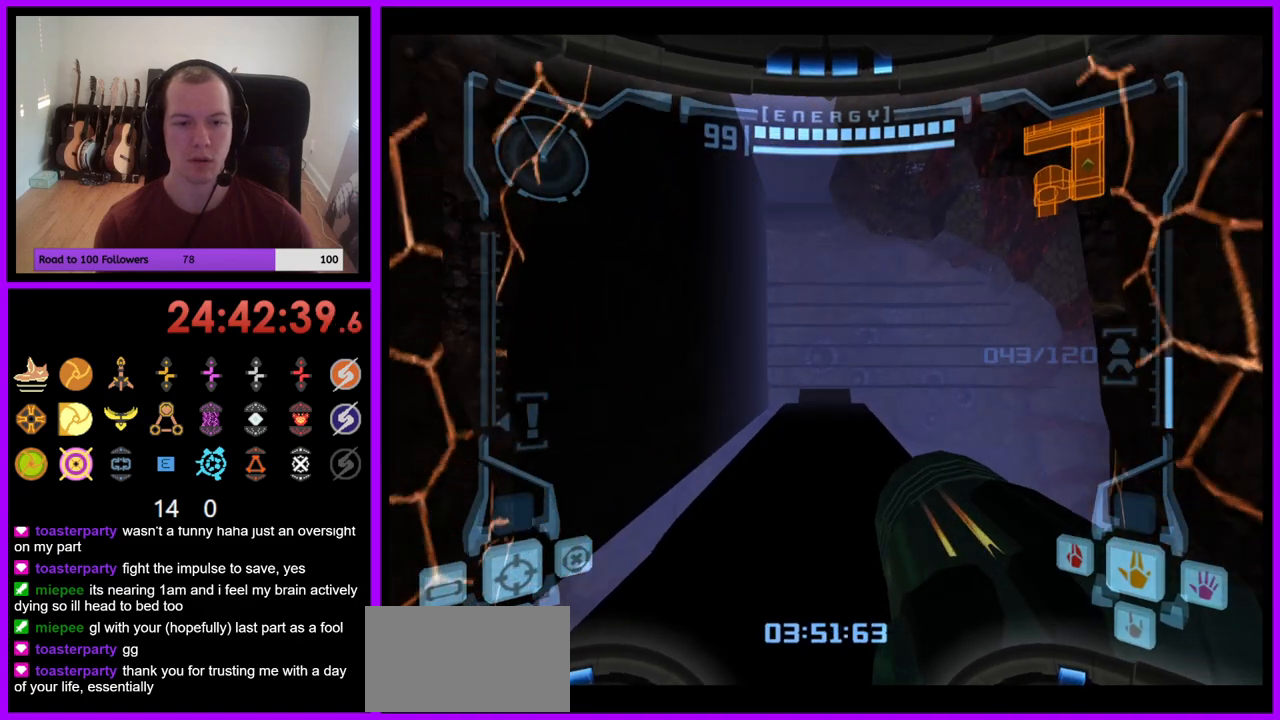
{"buttons": [], "left_stick": "down", "right_stick": "center", "events": [[183, "left_stick", "center"], [350, "left_stick", "down"]]}
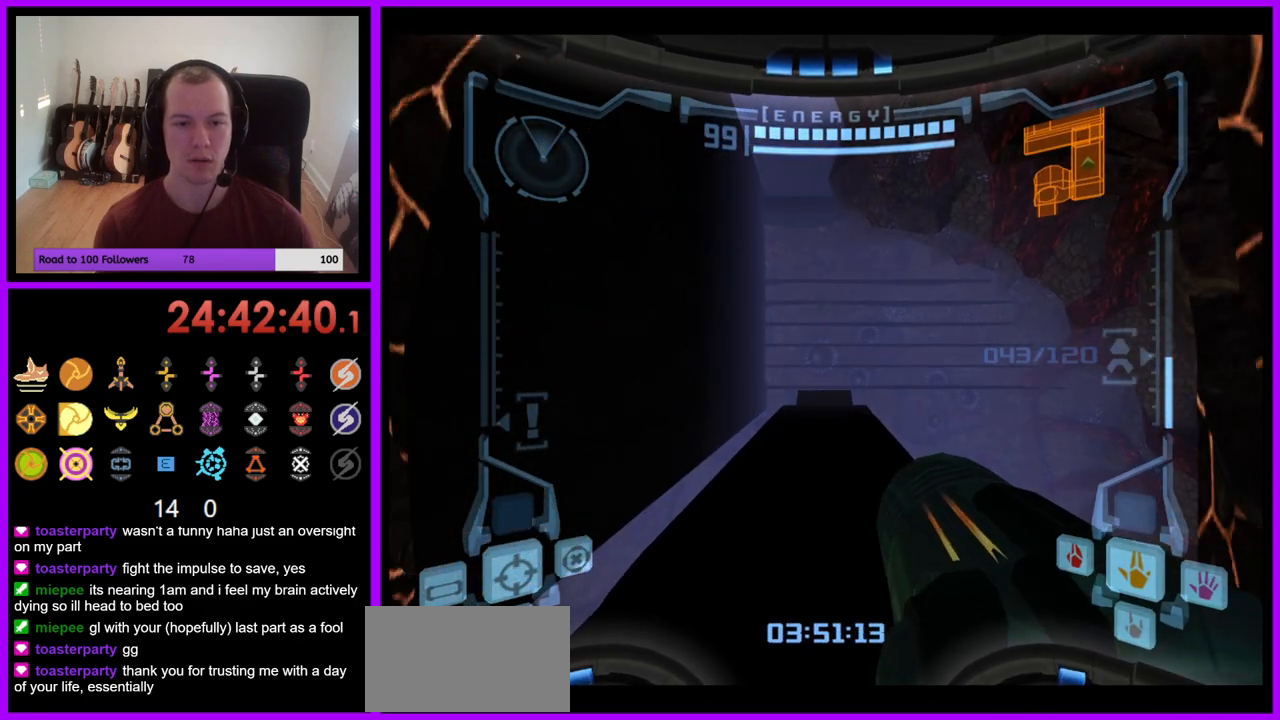
{"buttons": [], "left_stick": "down", "right_stick": "center", "events": []}
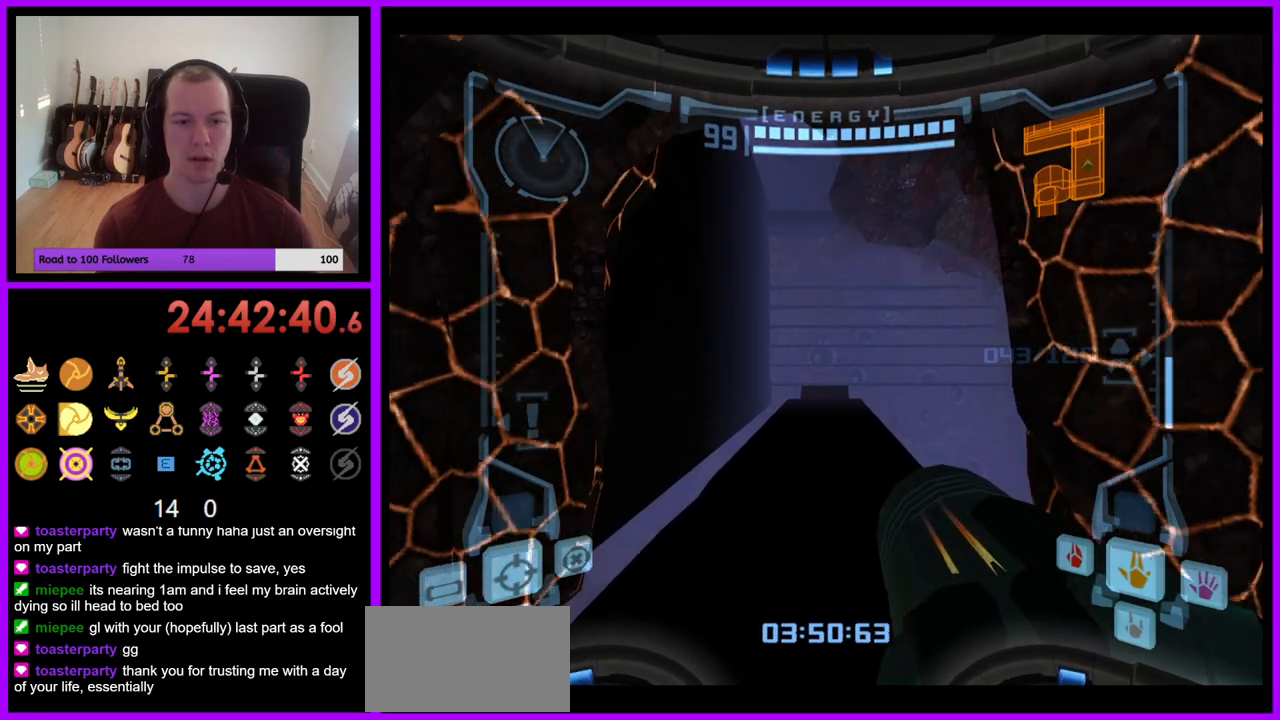
{"buttons": [], "left_stick": "down", "right_stick": "center", "events": []}
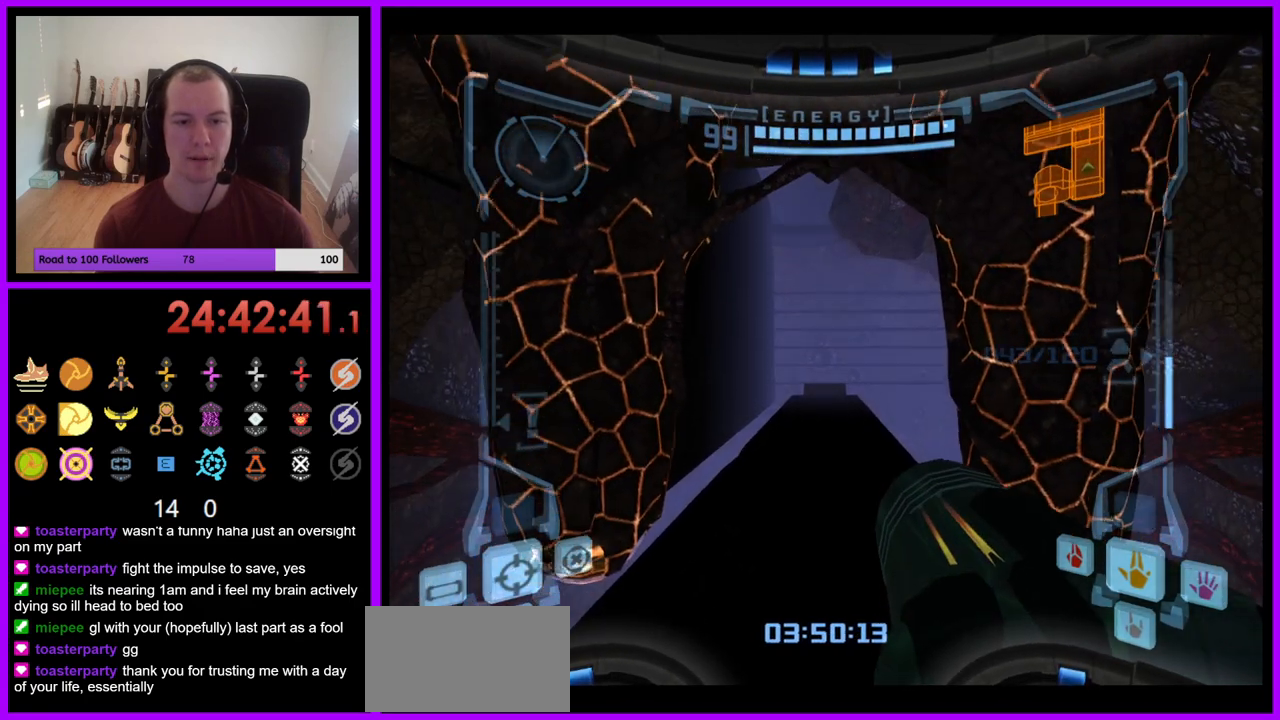
{"buttons": [], "left_stick": "center", "right_stick": "center", "events": [[17, "left_stick", "center"], [150, "left_stick", "up"], [317, "left_stick", "center"], [400, "X", "down"], [483, "X", "up"]]}
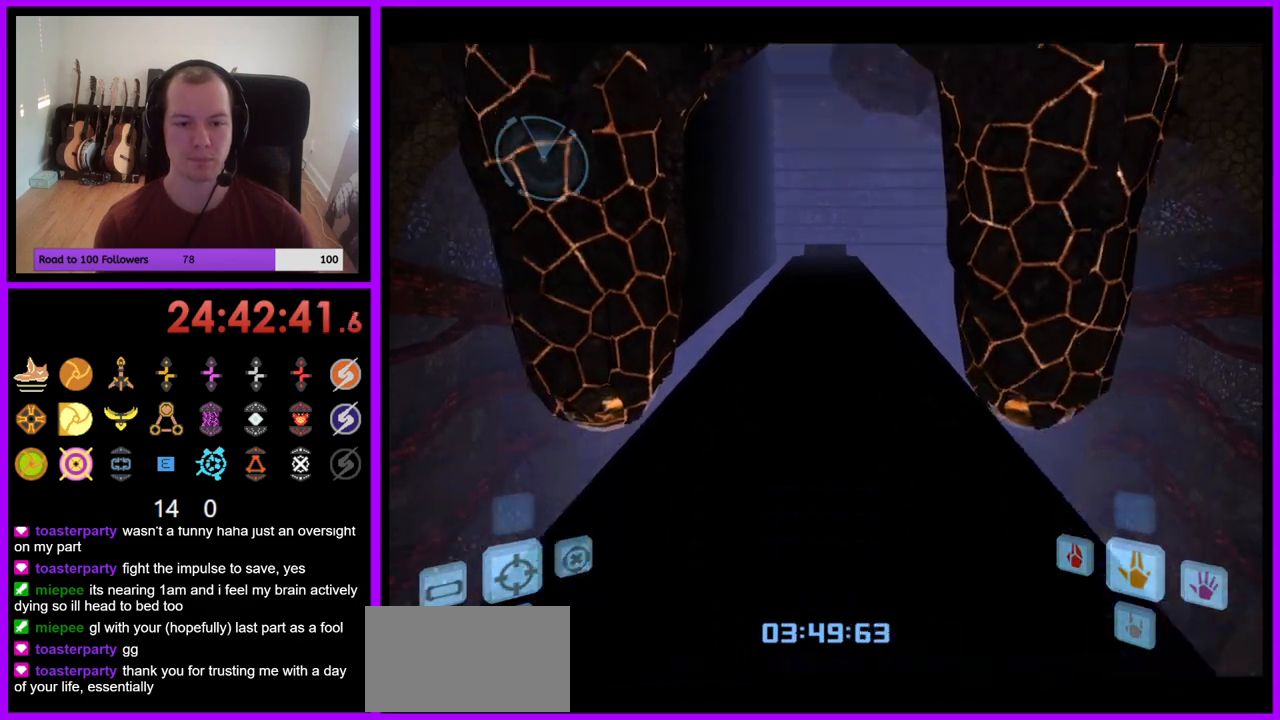
{"buttons": [], "left_stick": "center", "right_stick": "center", "events": []}
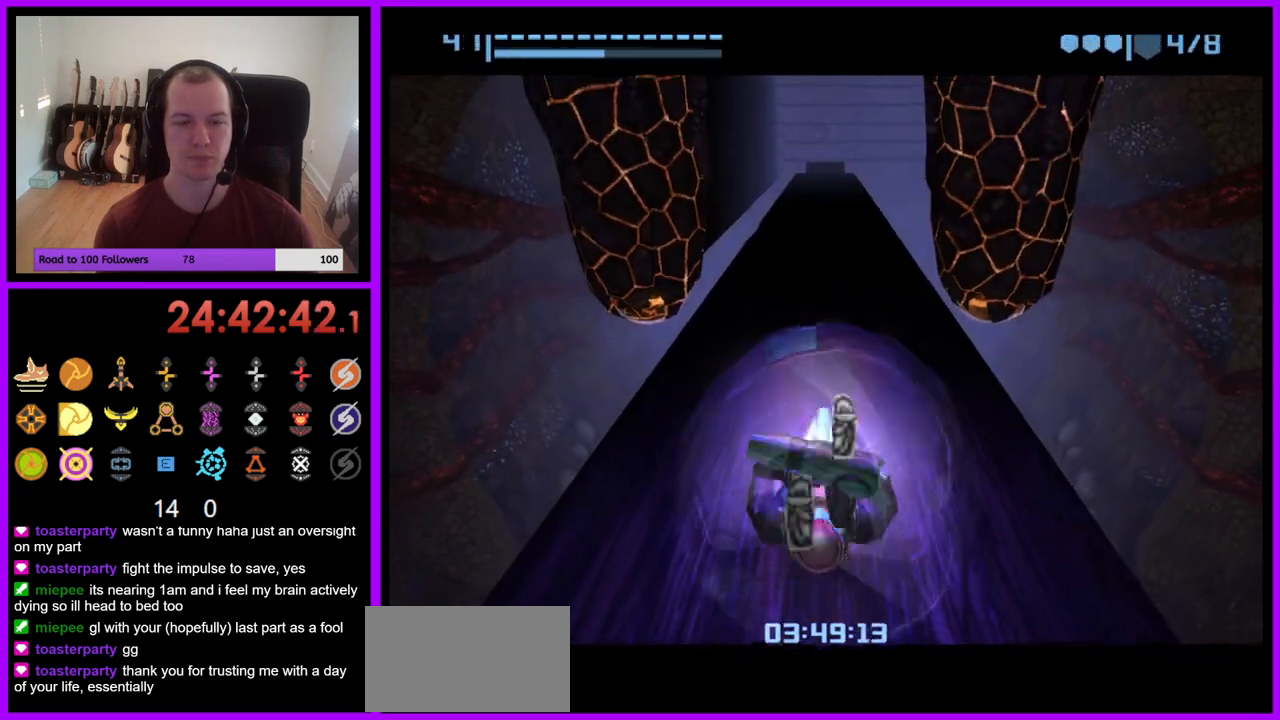
{"buttons": ["B"], "left_stick": "center", "right_stick": "center", "events": [[333, "B", "down"]]}
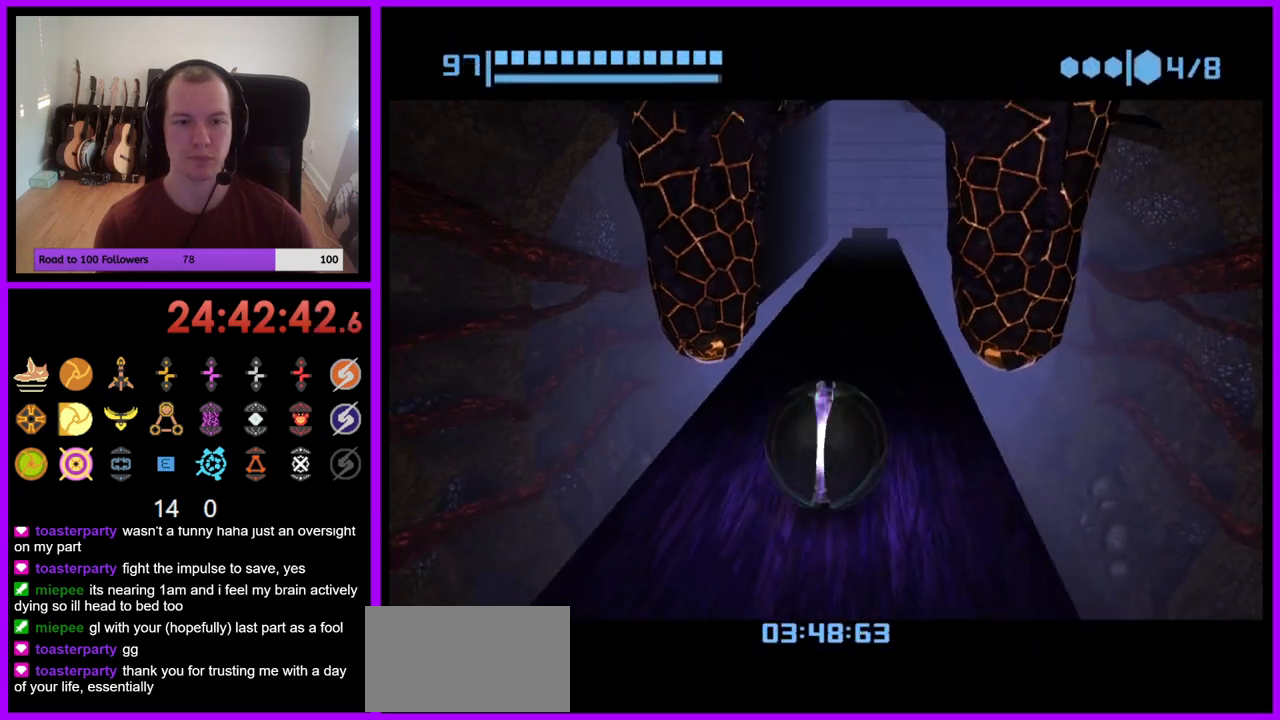
{"buttons": [], "left_stick": "center", "right_stick": "center", "events": [[183, "left_stick", "up"], [383, "left_stick", "center"], [433, "B", "up"]]}
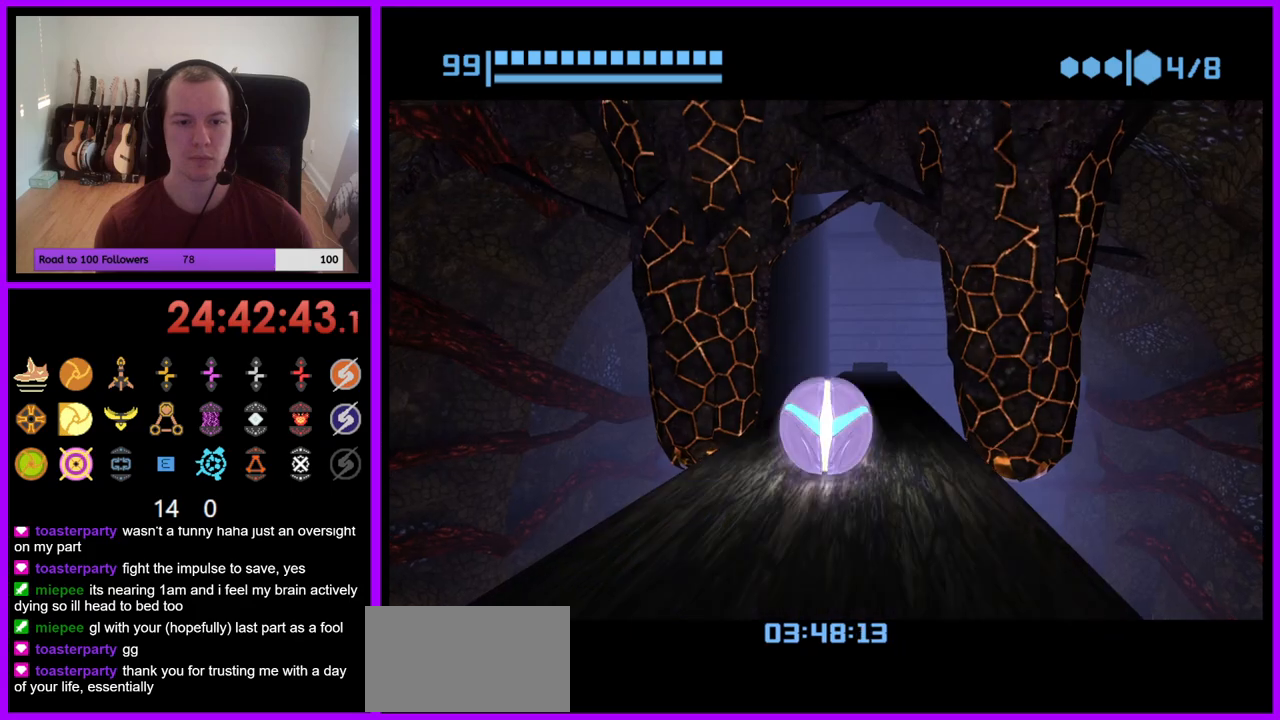
{"buttons": ["B"], "left_stick": "center", "right_stick": "center", "events": [[83, "B", "down"], [250, "left_stick", "up-right"], [350, "left_stick", "center"]]}
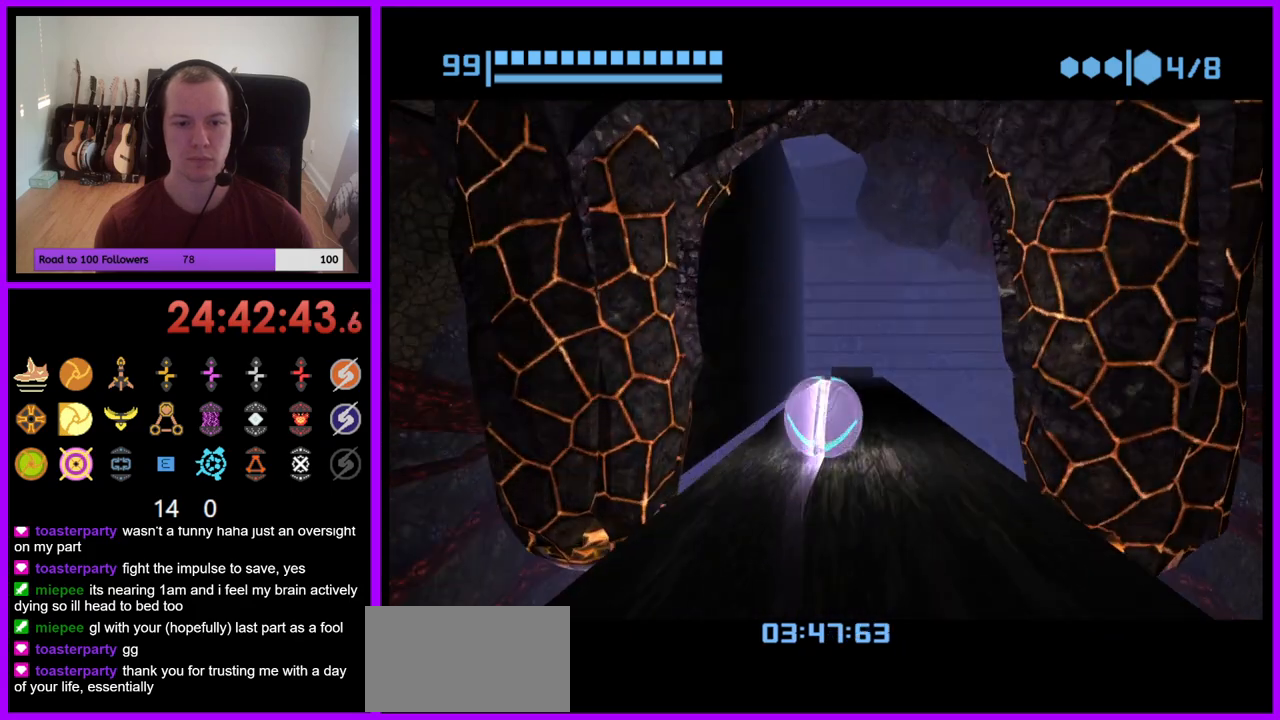
{"buttons": ["B"], "left_stick": "center", "right_stick": "center", "events": [[100, "B", "up"], [117, "left_stick", "up"], [267, "left_stick", "center"], [283, "B", "down"]]}
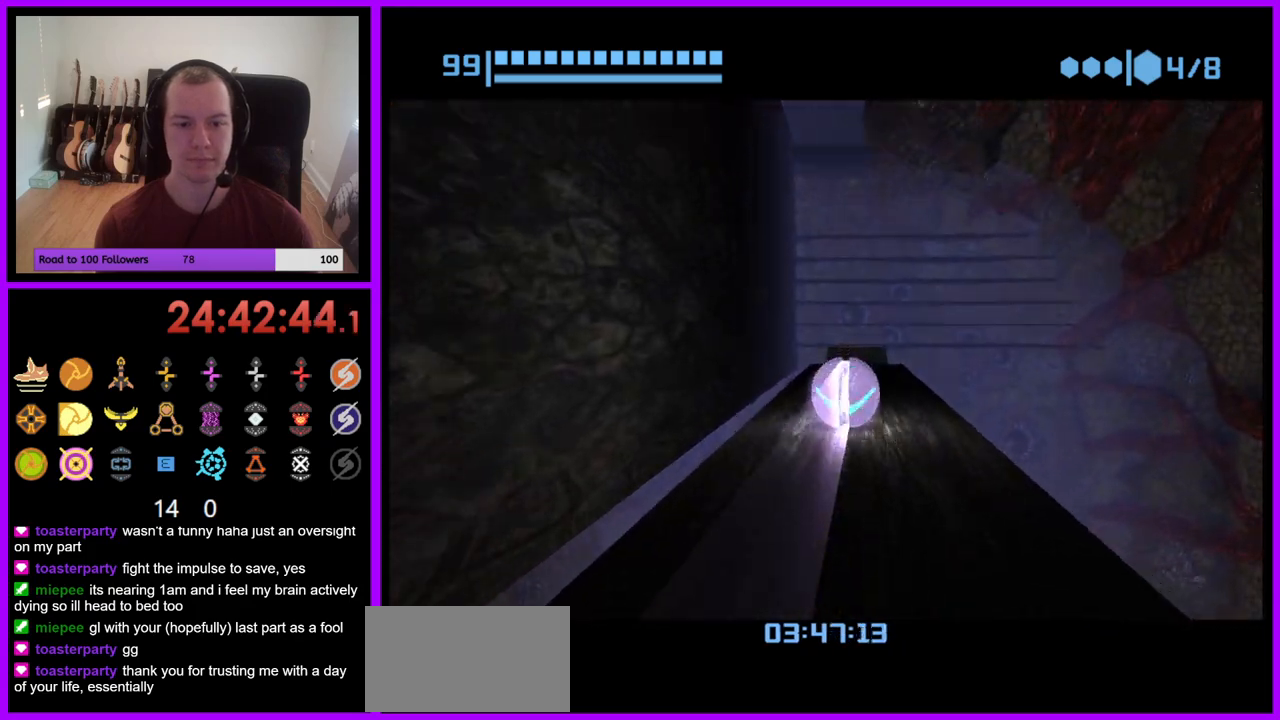
{"buttons": ["B"], "left_stick": "center", "right_stick": "center", "events": [[367, "B", "up"], [483, "B", "down"]]}
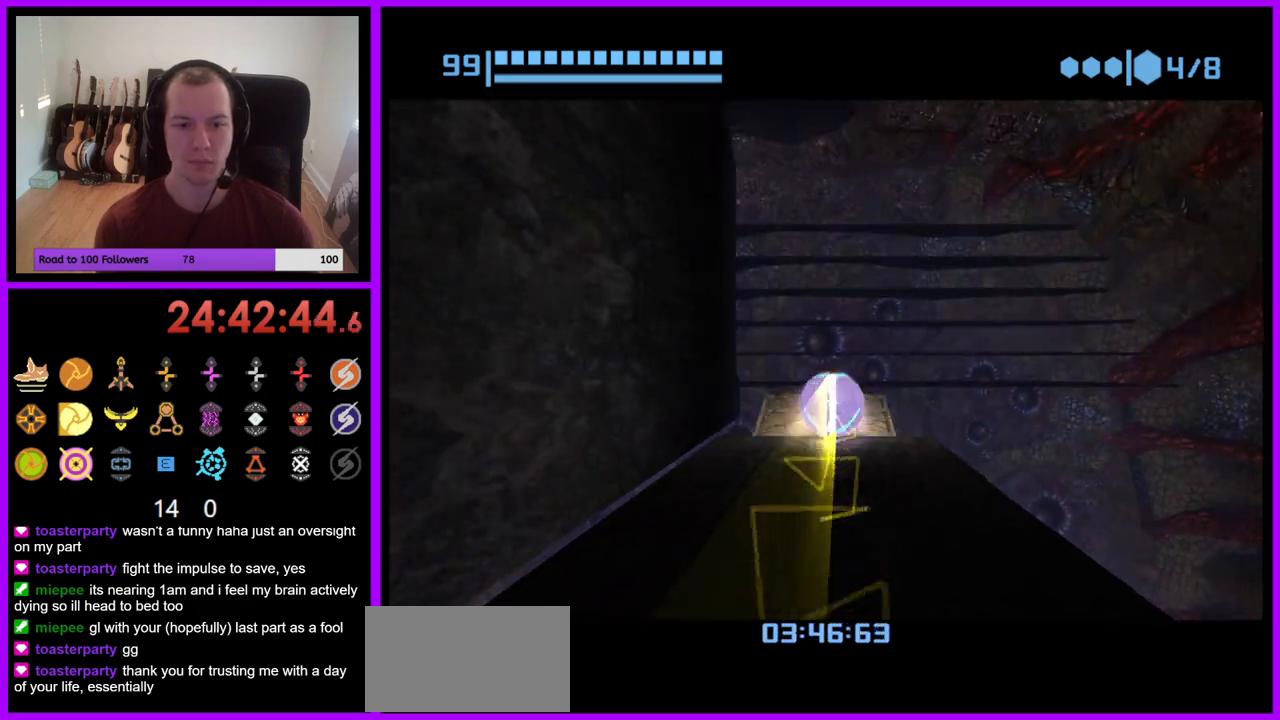
{"buttons": ["X"], "left_stick": "center", "right_stick": "center", "events": [[200, "B", "up"], [450, "X", "down"]]}
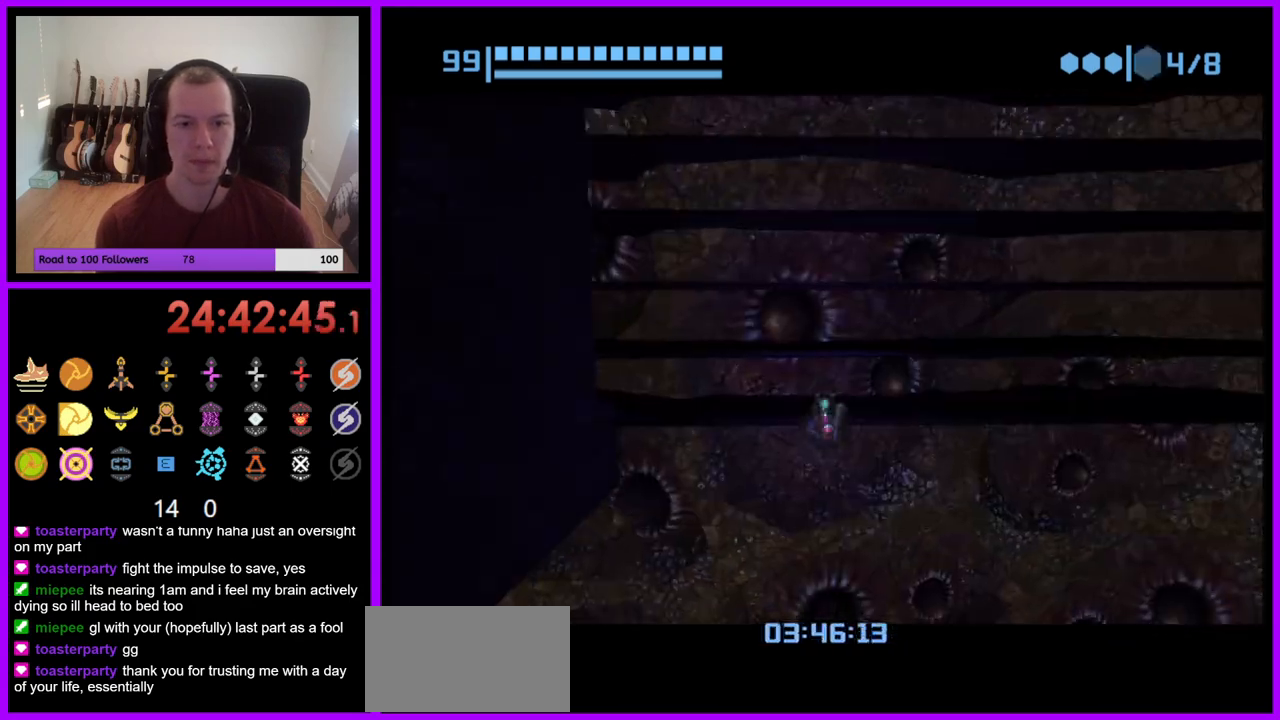
{"buttons": [], "left_stick": "up", "right_stick": "center", "events": [[17, "left_stick", "up"], [33, "X", "up"]]}
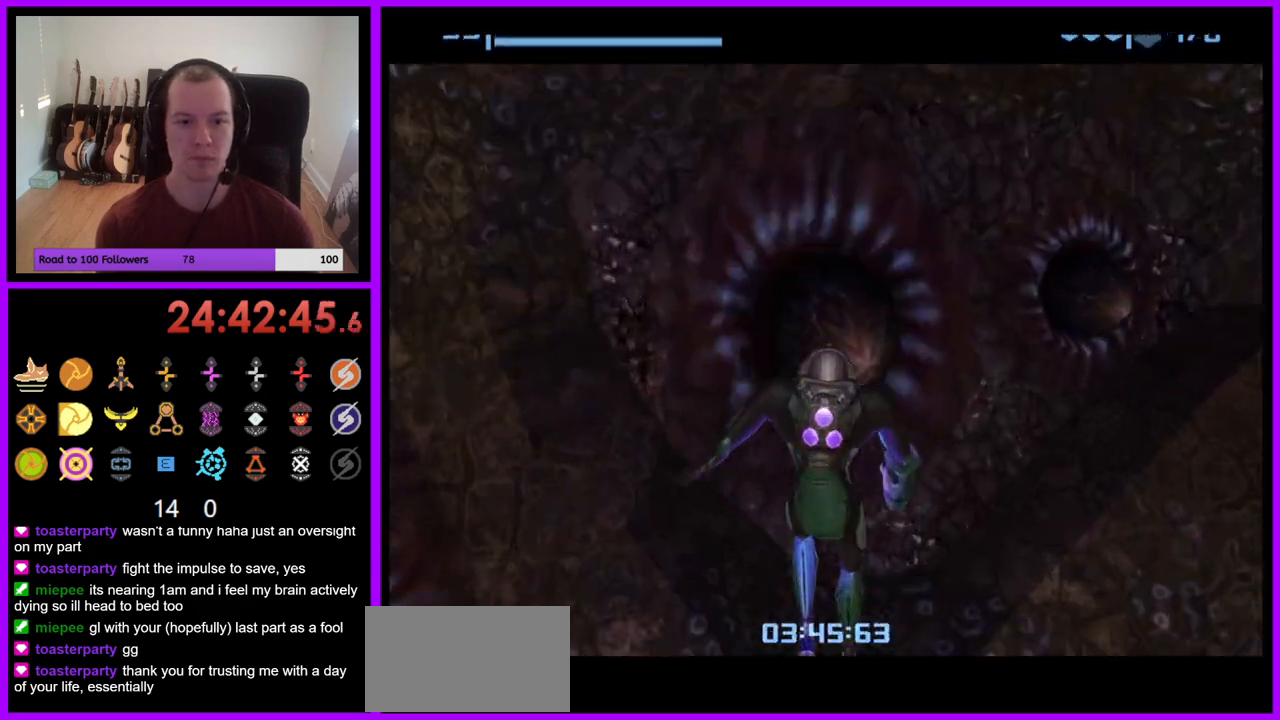
{"buttons": [], "left_stick": "down", "right_stick": "center", "events": [[117, "left_stick", "center"], [350, "left_stick", "down"]]}
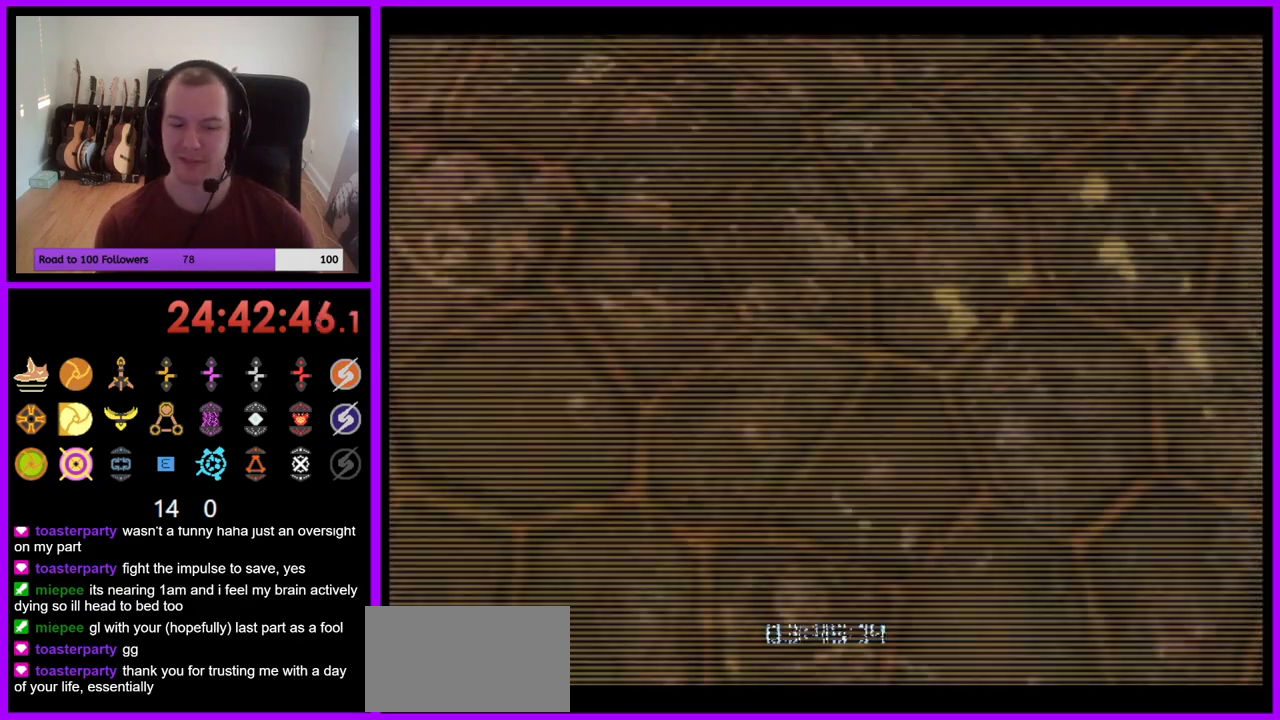
{"buttons": ["L1"], "left_stick": "down-right", "right_stick": "center", "events": [[50, "left_stick", "down-right"], [200, "L1", "down"], [283, "B", "down"], [367, "B", "up"]]}
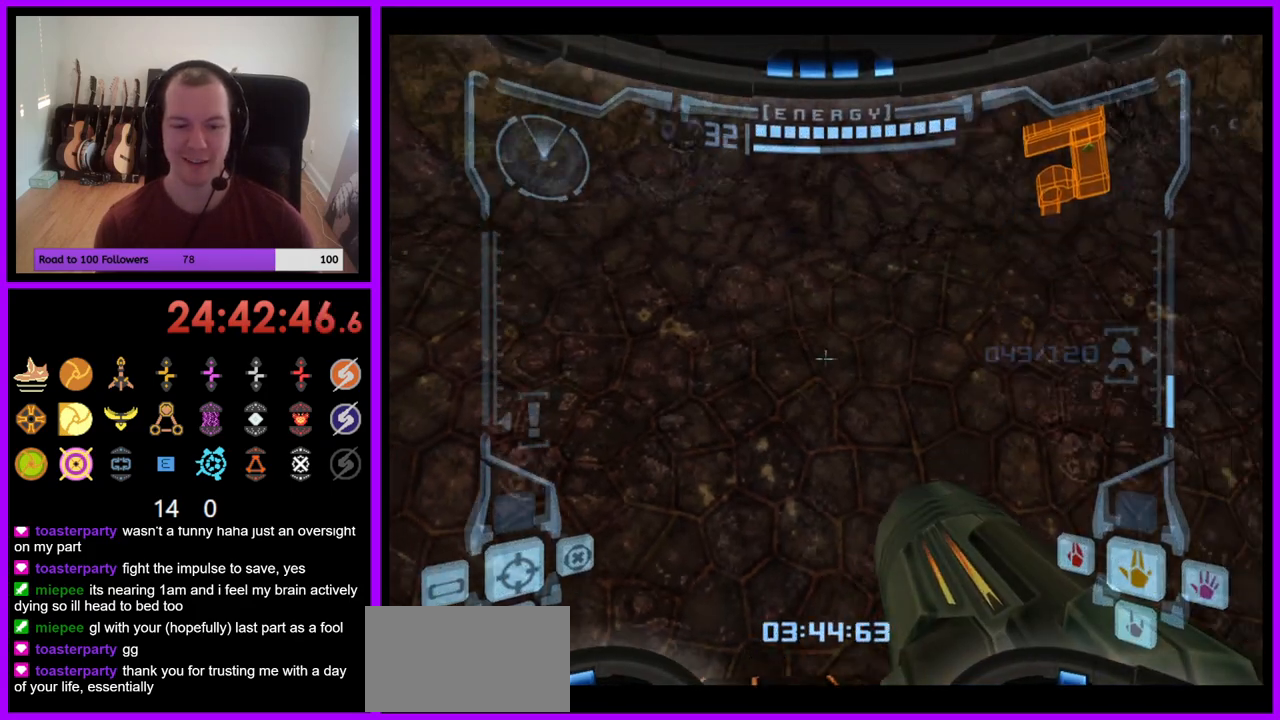
{"buttons": [], "left_stick": "right", "right_stick": "center", "events": [[33, "L1", "up"], [200, "left_stick", "right"]]}
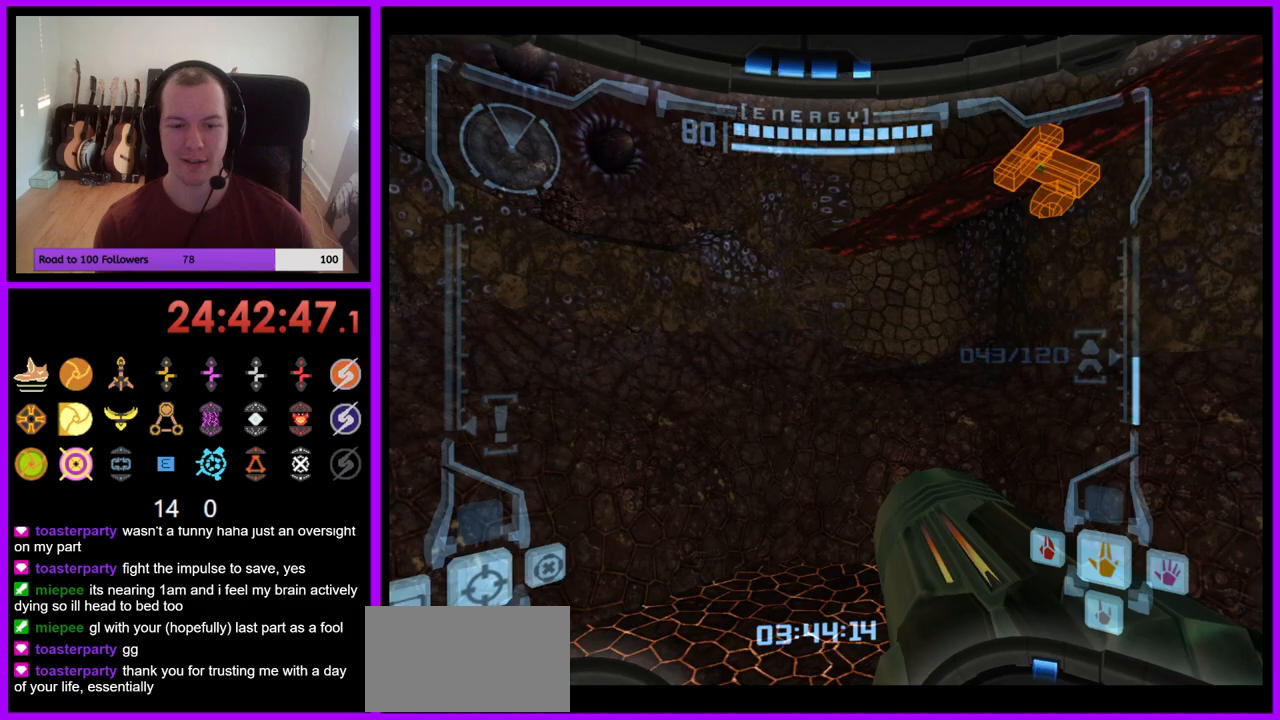
{"buttons": [], "left_stick": "right", "right_stick": "center", "events": [[267, "B", "down"], [367, "B", "up"]]}
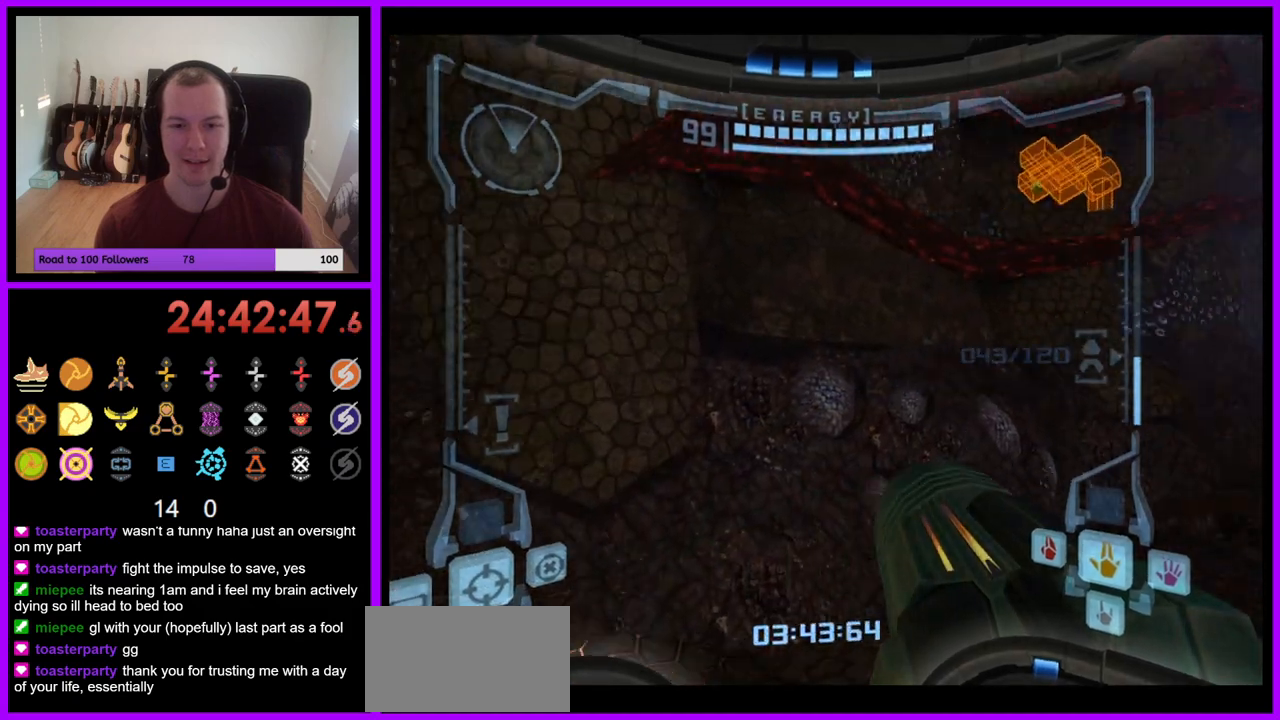
{"buttons": [], "left_stick": "up-right", "right_stick": "center", "events": [[100, "left_stick", "up-right"], [217, "left_stick", "up"], [500, "left_stick", "up-right"]]}
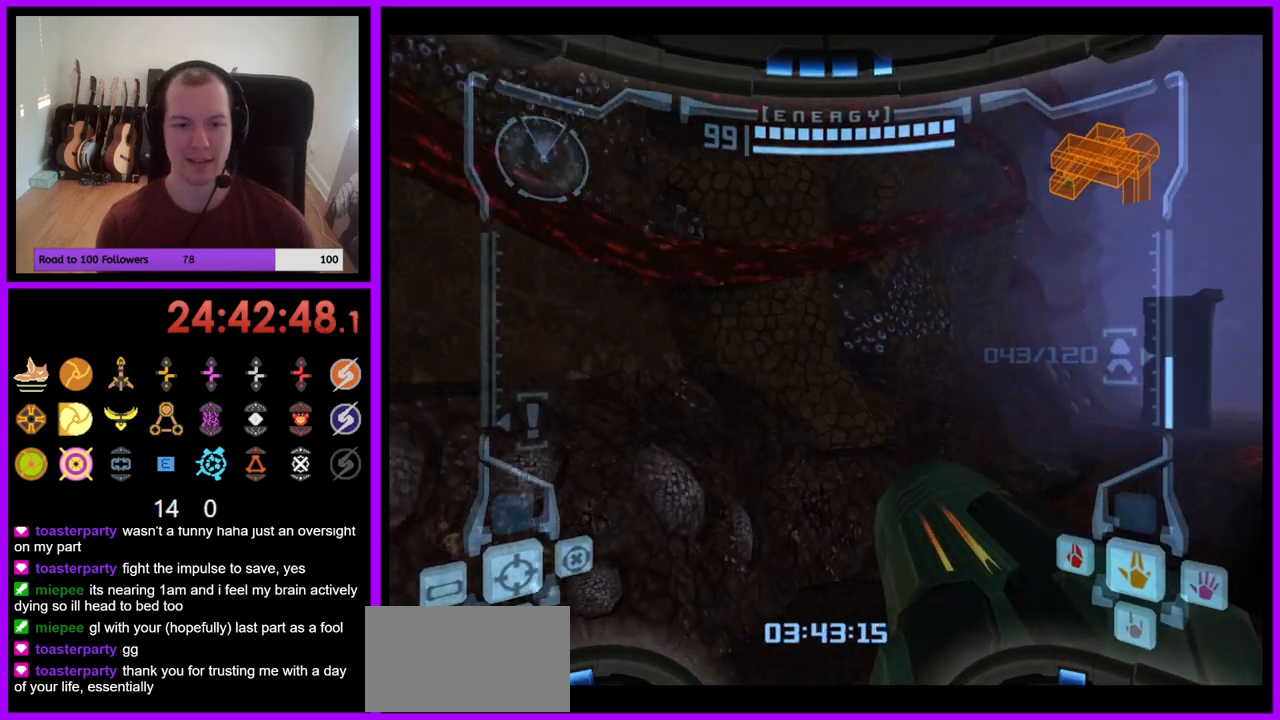
{"buttons": ["L1"], "left_stick": "up", "right_stick": "center", "events": [[450, "left_stick", "up"], [500, "L1", "down"]]}
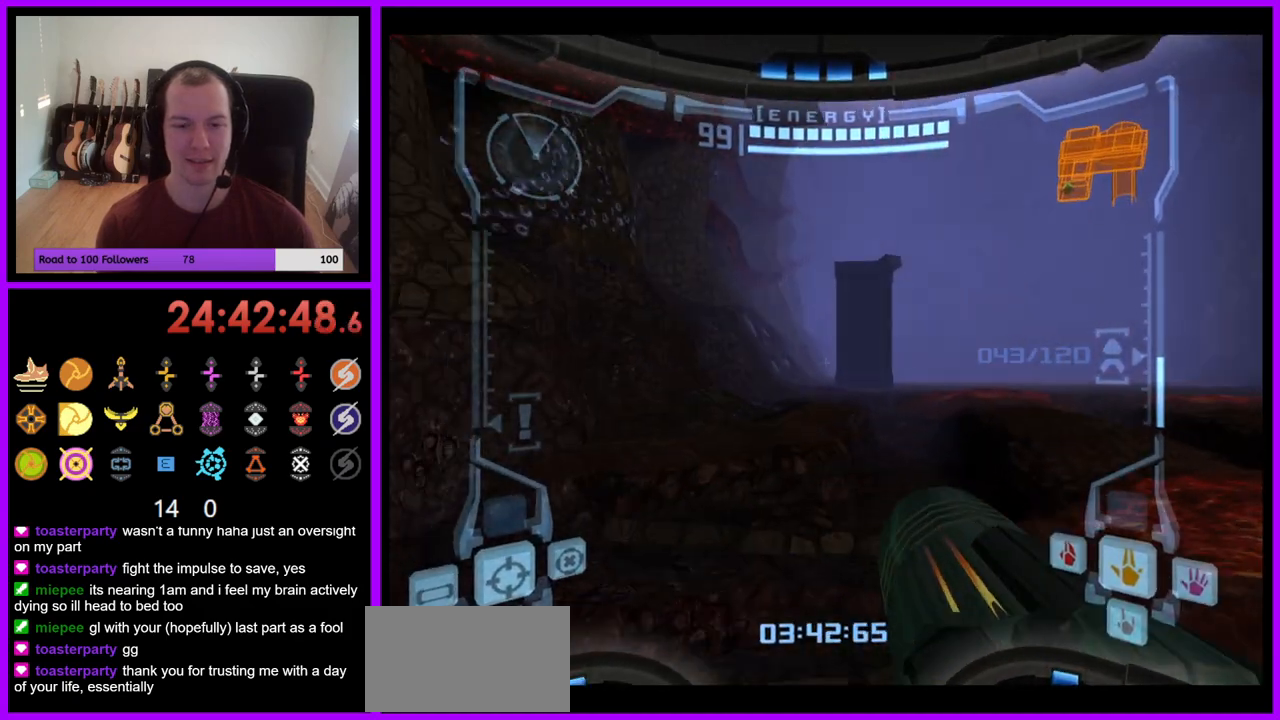
{"buttons": [], "left_stick": "up", "right_stick": "center", "events": [[67, "B", "down"], [200, "B", "up"], [350, "L1", "up"]]}